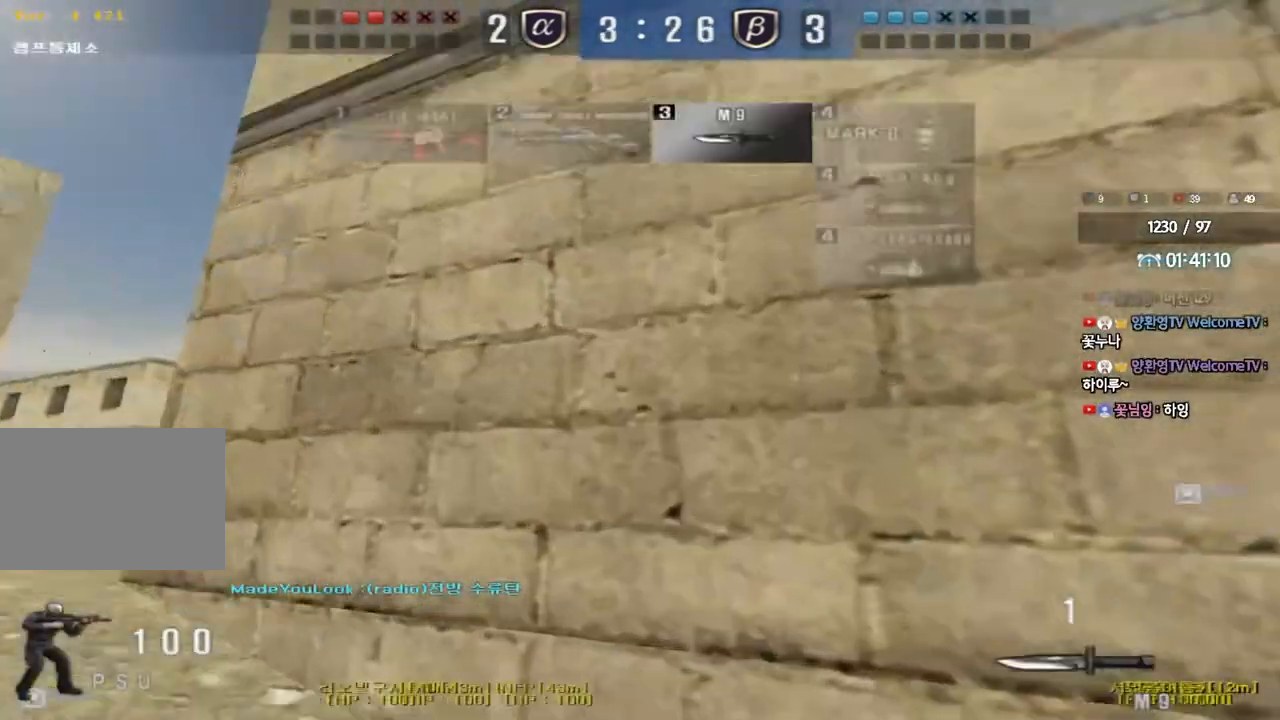
Gameplay with keyboard; each line is a JSON object with the keys held at the frame after it. "events" lists presses ("down") and releases ("up") of "a", "ctrl", "d", "e", "f", "q", "r", "s", "shift", "space", "tab" and "w" between this image and that frame as [ms after this image, input, new state], when the widget could be followed in between. No other keys are recorded. Mouse input is not recorded.
{"keys": ["a", "w"], "events": []}
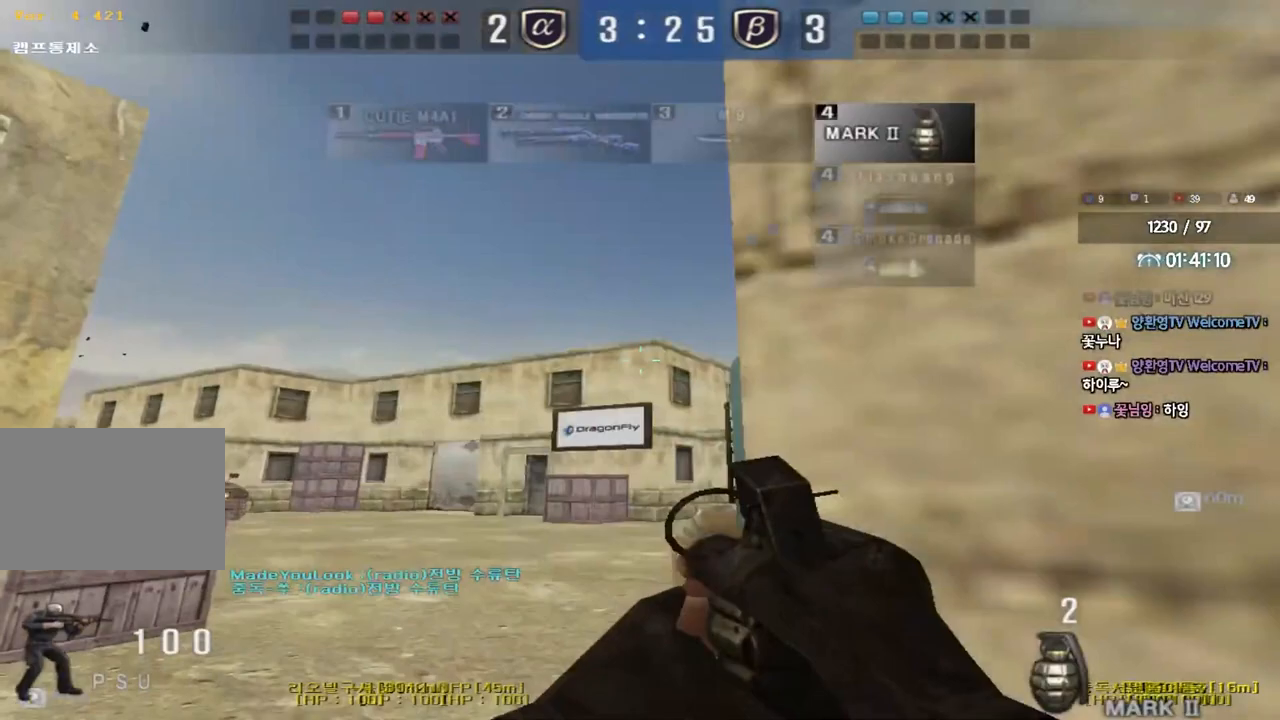
{"keys": ["a", "w"], "events": []}
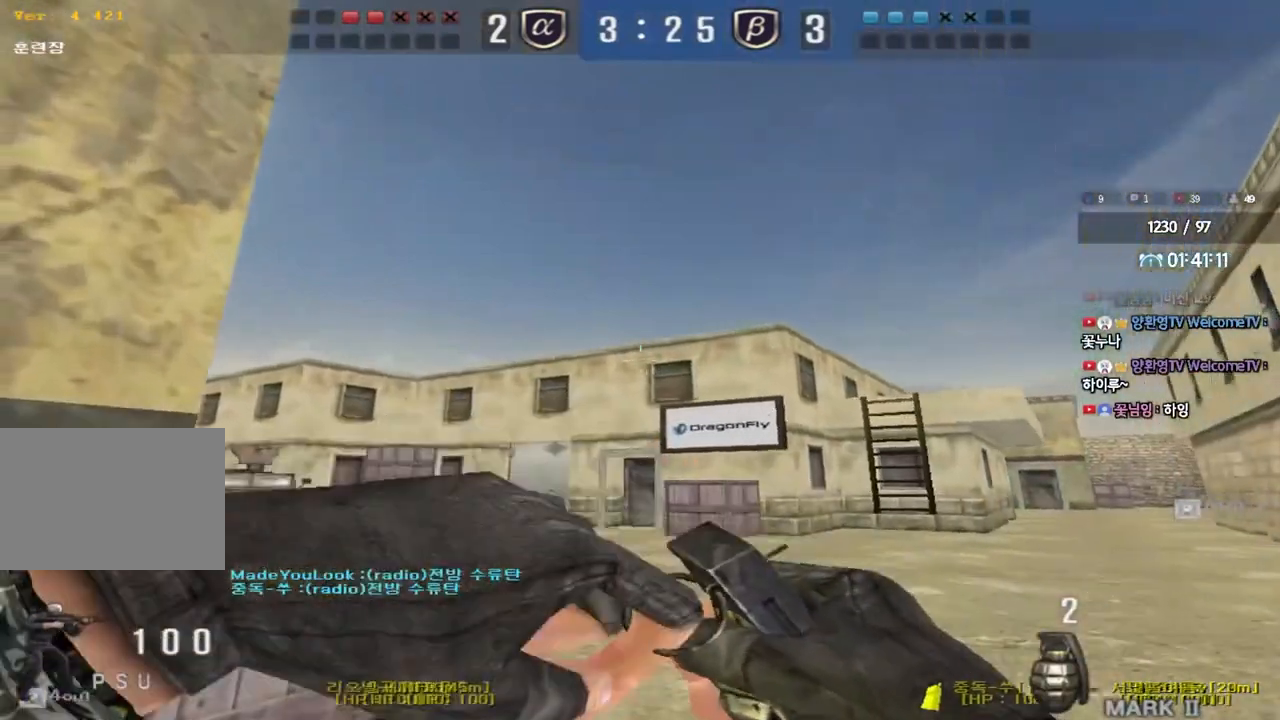
{"keys": ["d", "w"], "events": [[67, "a", "up"], [100, "d", "down"], [200, "ctrl", "down"], [217, "d", "up"], [217, "w", "up"], [283, "d", "down"], [300, "w", "down"], [317, "ctrl", "up"]]}
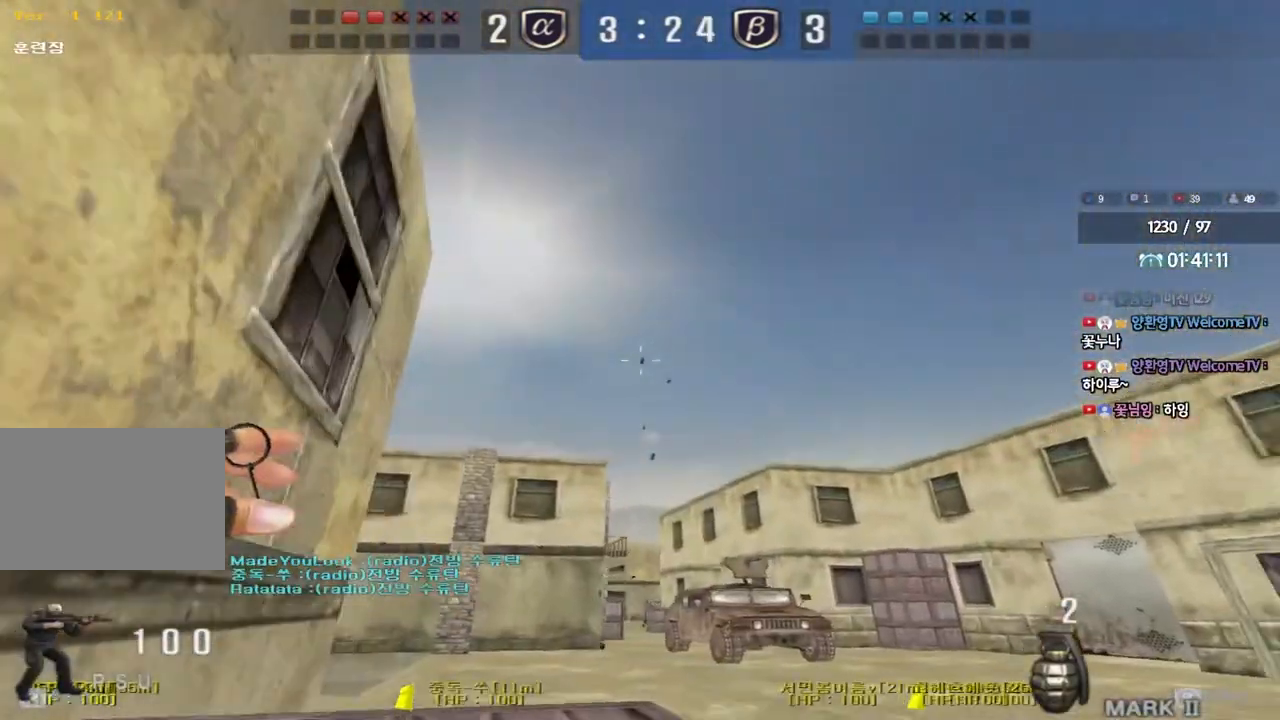
{"keys": ["d", "w"], "events": []}
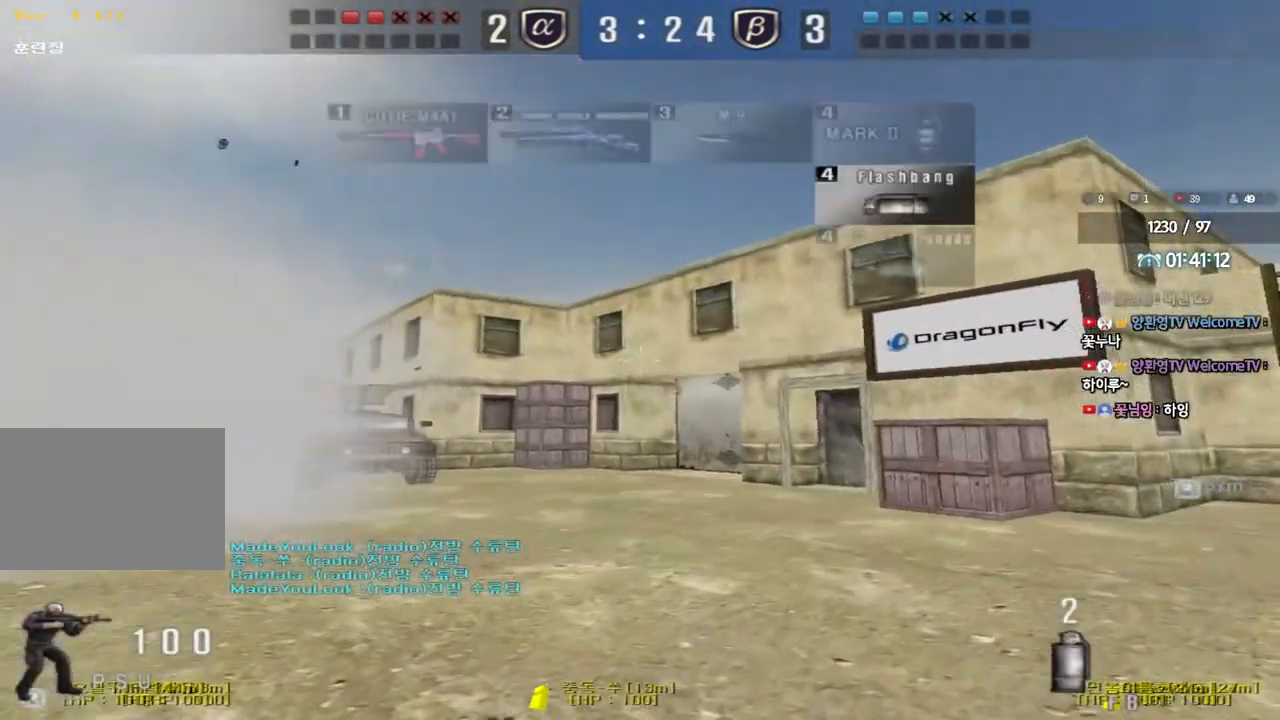
{"keys": ["d", "w"], "events": []}